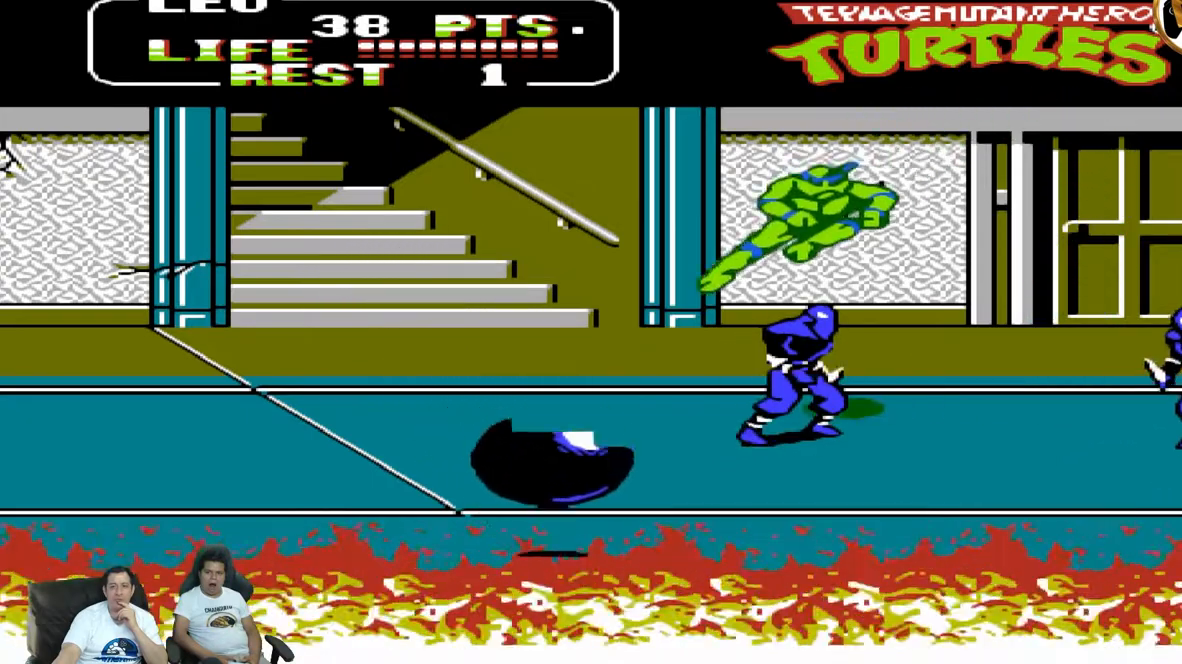
Gameplay with a controller (Nintendo layout); each line is a JSON object with the inputs held at the frame after it (dt_ms = milliseconds from this image to that frame). "events" lists button and stick changes between this image and that frame as [ms after this image, input, new state], when the widget could be followed in between. Not read: L3 R3 X Y.
{"dt_ms": 500, "buttons": ["DPAD_LEFT"], "events": [[317, "A", "down"], [500, "A", "up"]]}
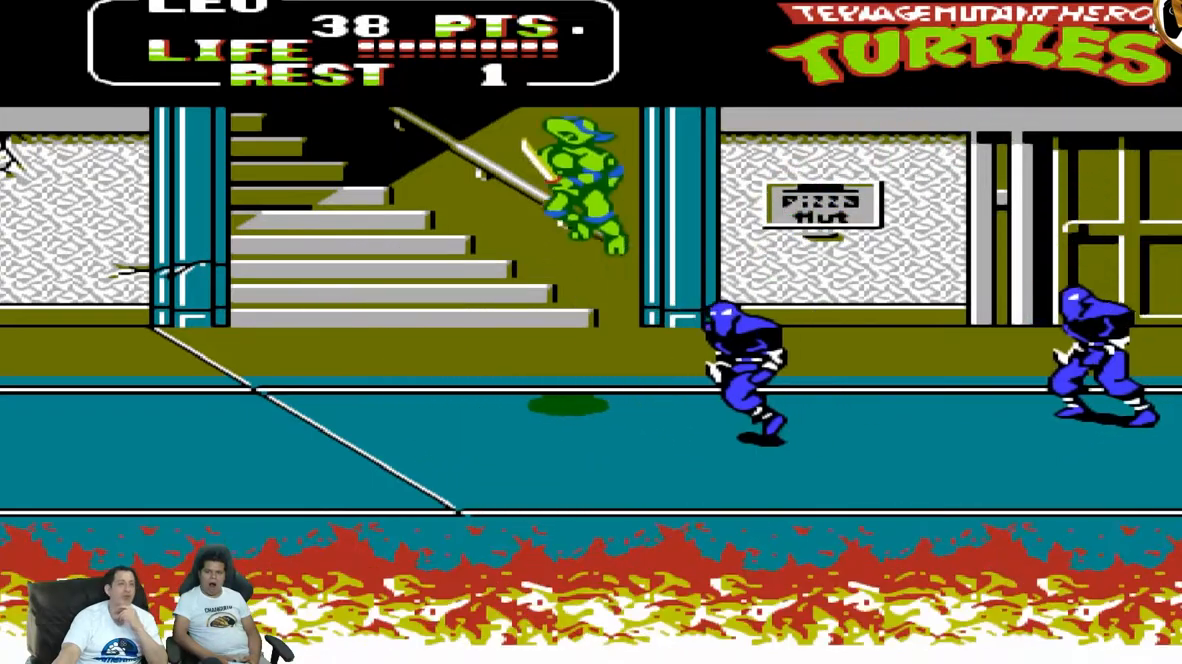
{"dt_ms": 500, "buttons": ["DPAD_UP", "DPAD_RIGHT"]}
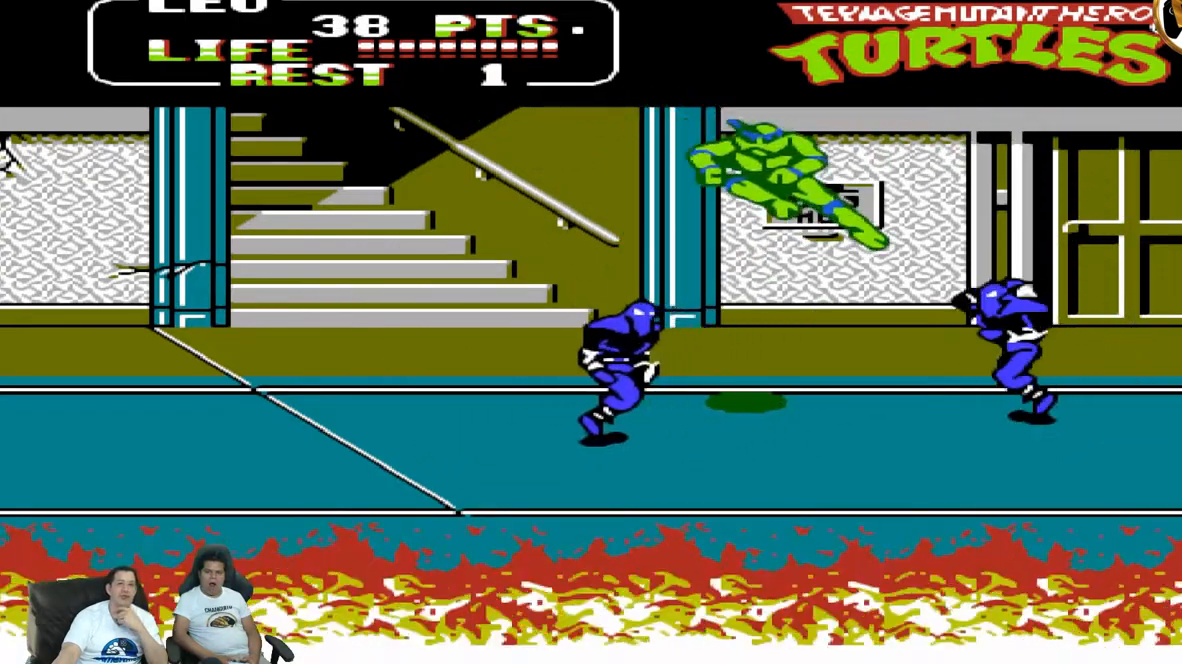
{"dt_ms": 500, "buttons": ["A", "DPAD_UP", "DPAD_RIGHT"], "events": [[400, "A", "down"]]}
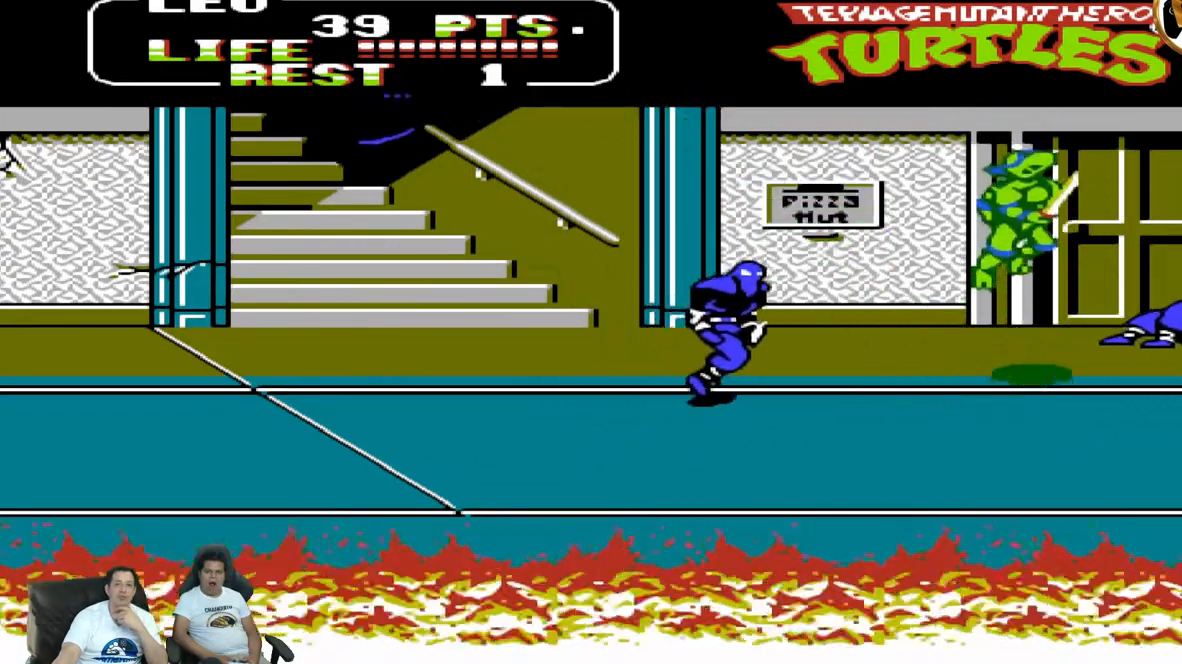
{"dt_ms": 500, "buttons": [], "events": [[50, "A", "up"], [117, "DPAD_RIGHT", "up"], [117, "DPAD_UP", "up"], [133, "DPAD_LEFT", "down"], [200, "B", "down"], [283, "B", "up"], [383, "DPAD_LEFT", "up"]]}
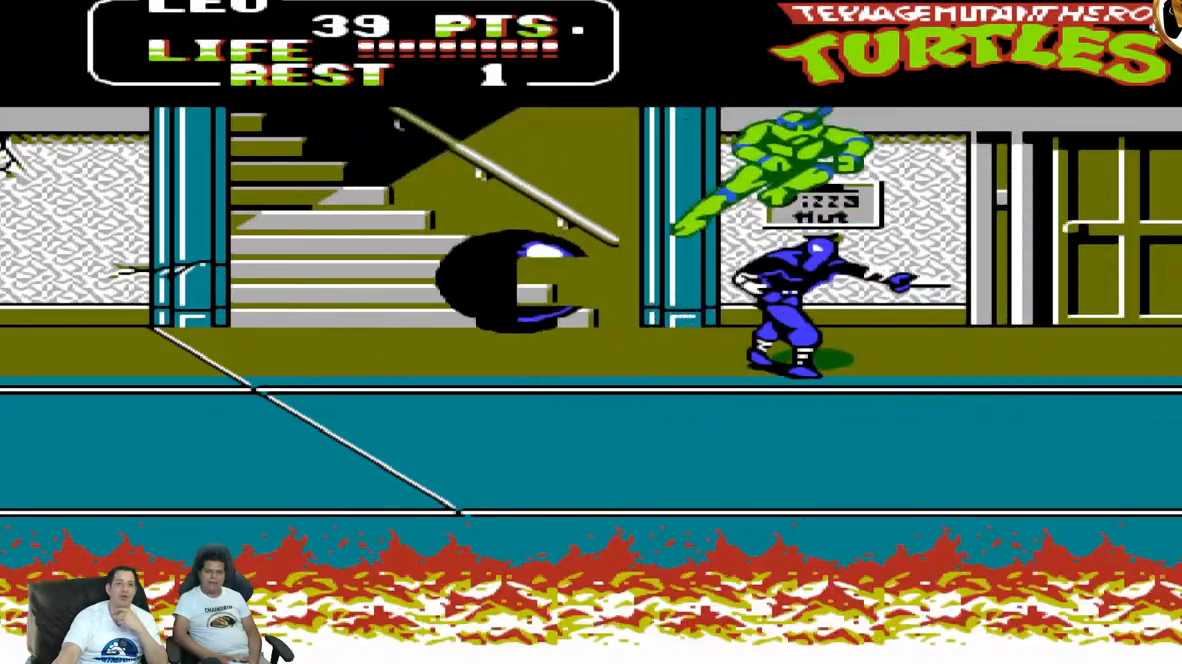
{"dt_ms": 500, "buttons": ["DPAD_UP", "DPAD_RIGHT"], "events": [[50, "DPAD_RIGHT", "down"], [50, "DPAD_UP", "down"], [217, "A", "down"], [400, "A", "up"]]}
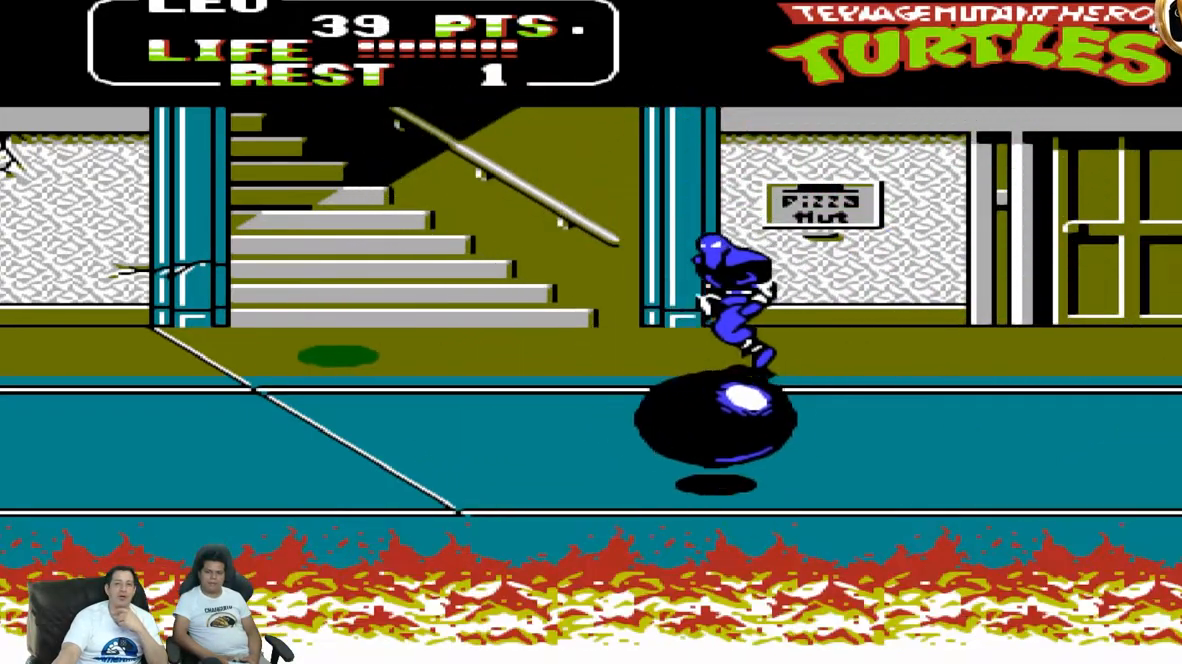
{"dt_ms": 500, "buttons": ["DPAD_DOWN"], "events": [[317, "DPAD_RIGHT", "up"], [317, "DPAD_UP", "up"], [500, "DPAD_DOWN", "down"]]}
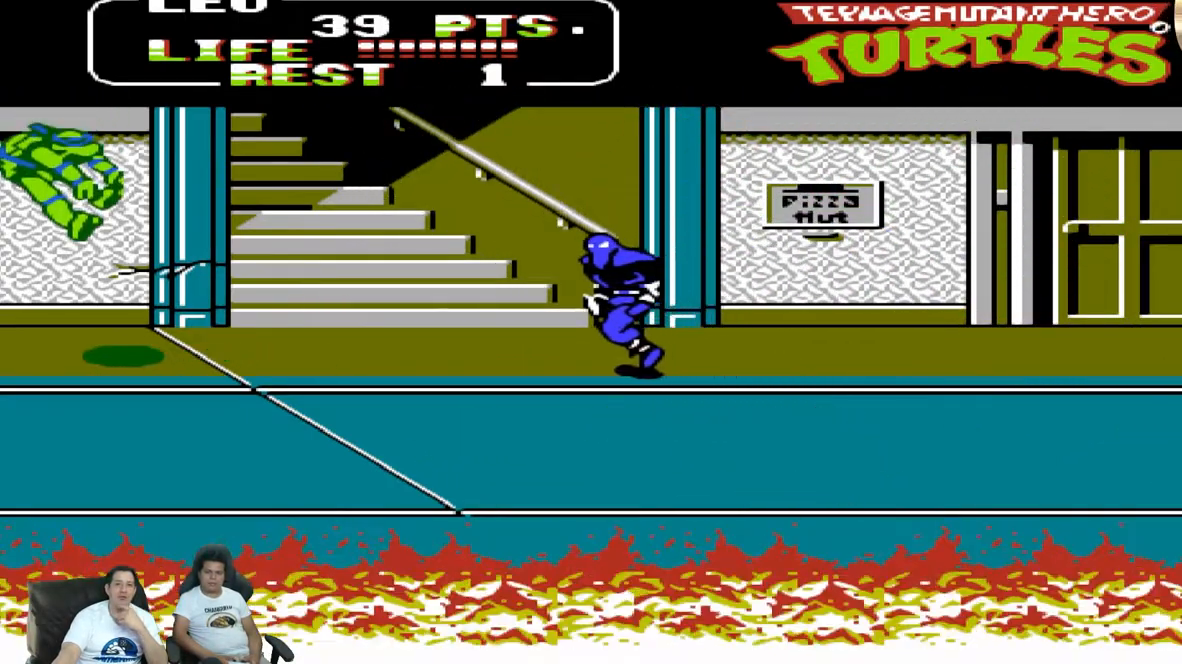
{"dt_ms": 500, "buttons": ["DPAD_DOWN"], "events": [[83, "DPAD_LEFT", "down"], [317, "DPAD_LEFT", "up"]]}
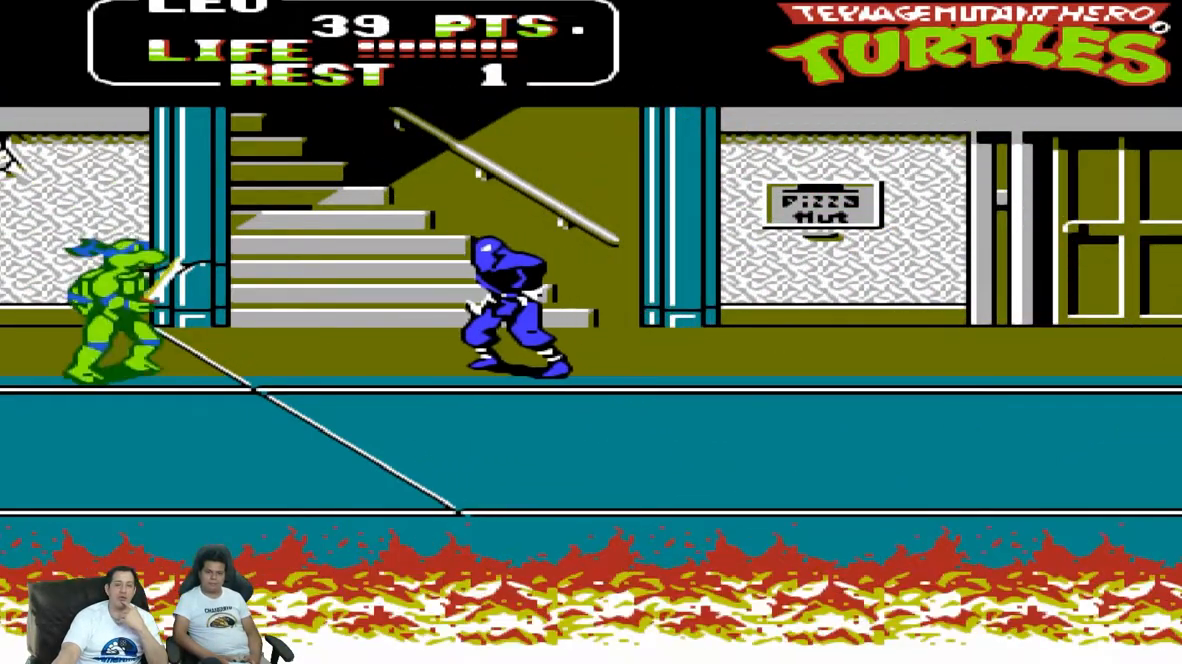
{"dt_ms": 500, "buttons": ["B", "DPAD_UP", "DPAD_RIGHT"]}
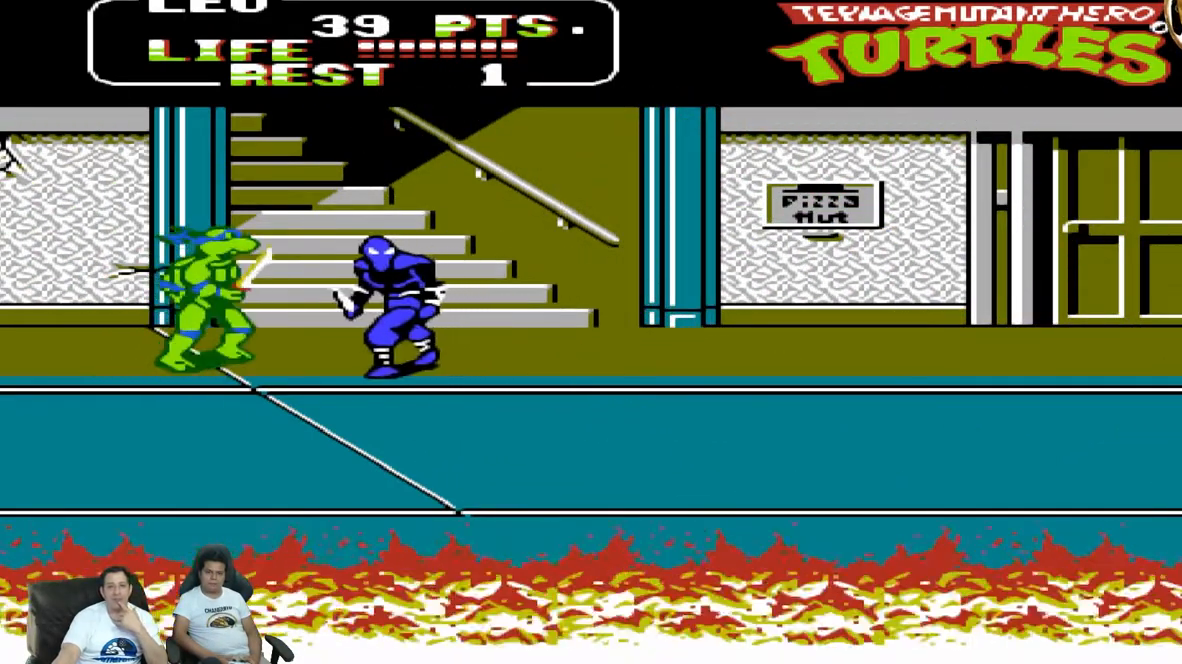
{"dt_ms": 500, "buttons": ["DPAD_DOWN", "DPAD_LEFT"]}
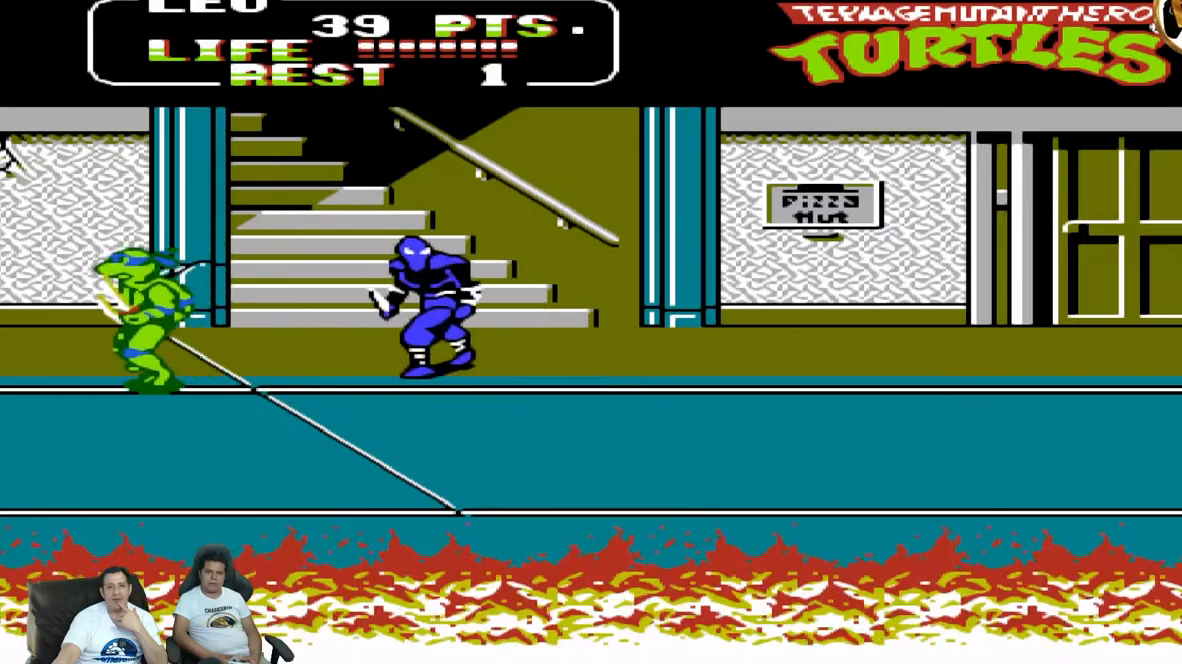
{"dt_ms": 500, "buttons": ["DPAD_UP", "DPAD_RIGHT"], "events": [[300, "DPAD_DOWN", "up"], [400, "DPAD_LEFT", "up"], [433, "DPAD_RIGHT", "down"], [433, "DPAD_UP", "down"]]}
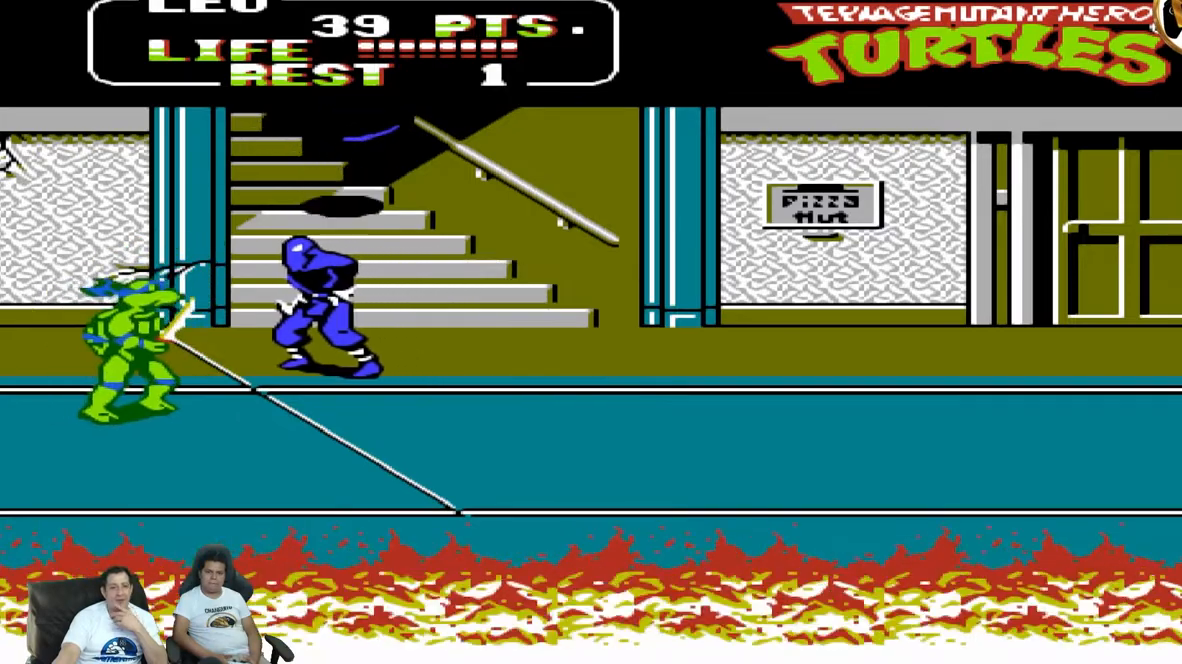
{"dt_ms": 500, "buttons": ["DPAD_DOWN", "DPAD_LEFT"]}
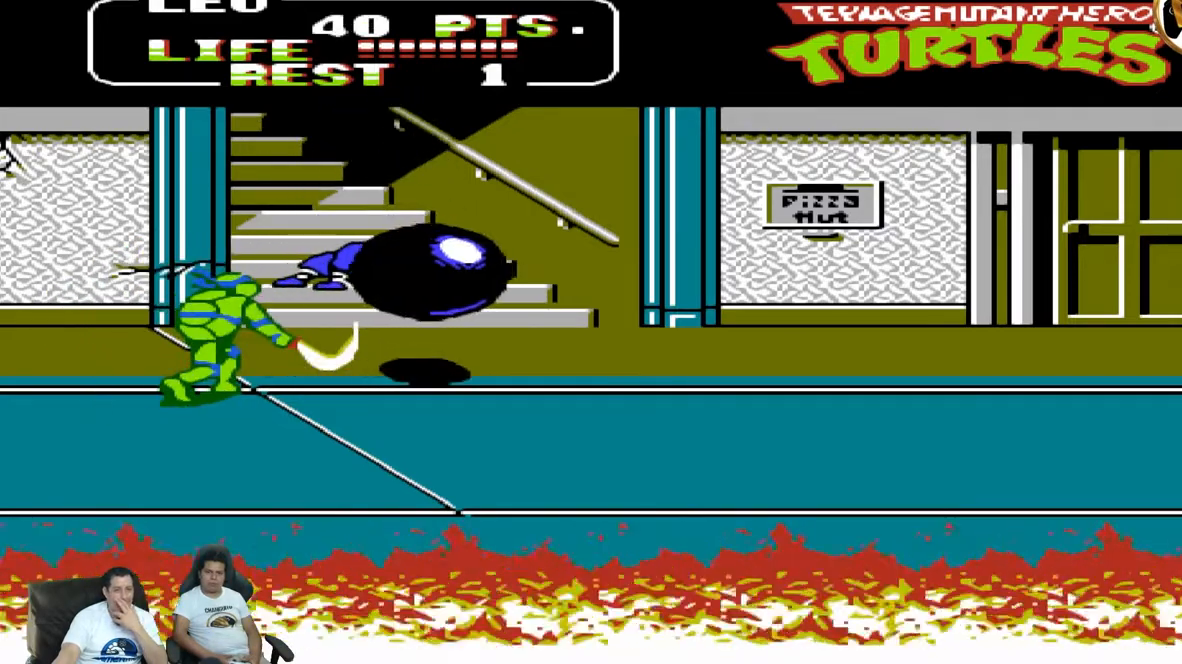
{"dt_ms": 500, "buttons": ["DPAD_UP", "DPAD_RIGHT"], "events": [[217, "DPAD_DOWN", "up"], [250, "DPAD_LEFT", "up"], [400, "DPAD_RIGHT", "down"], [400, "DPAD_UP", "down"]]}
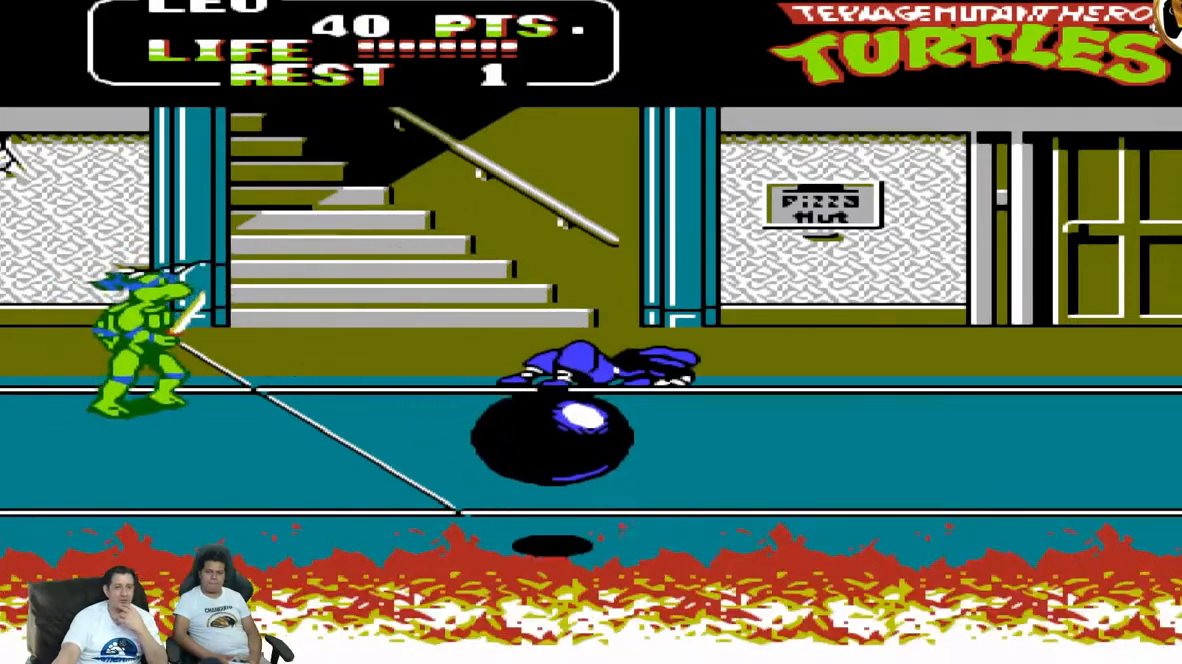
{"dt_ms": 500, "buttons": ["DPAD_RIGHT"], "events": [[33, "DPAD_UP", "up"]]}
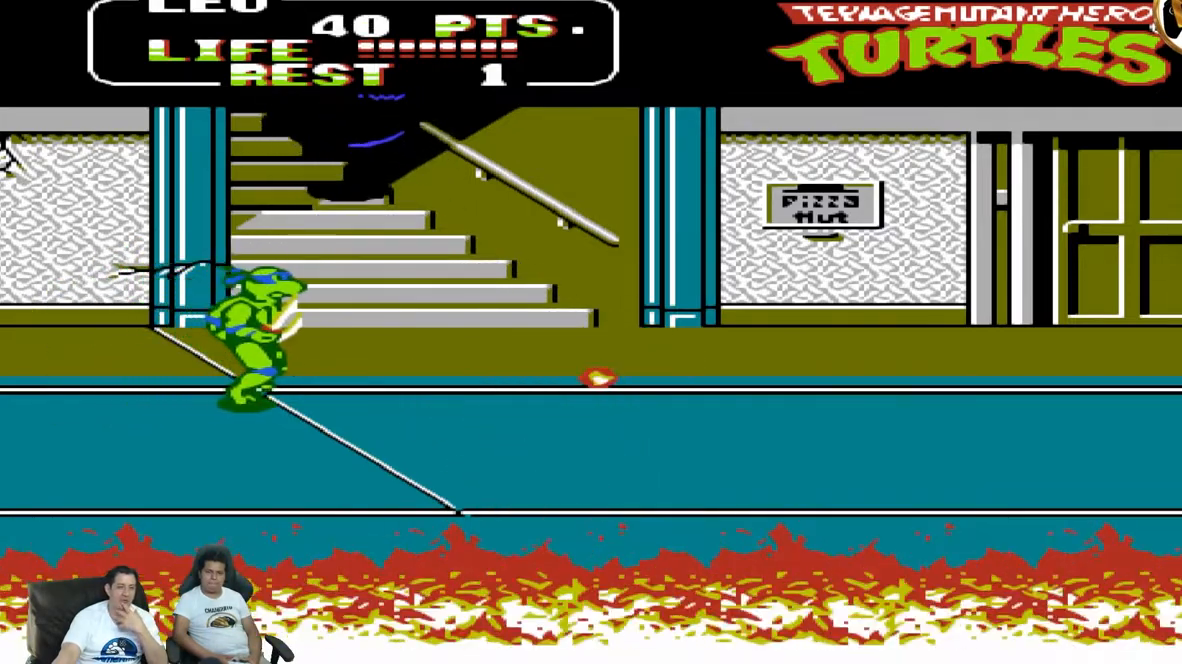
{"dt_ms": 500, "buttons": ["A", "DPAD_RIGHT"], "events": [[217, "A", "down"], [217, "DPAD_DOWN", "down"], [217, "DPAD_RIGHT", "up"], [433, "DPAD_DOWN", "up"], [433, "DPAD_RIGHT", "down"]]}
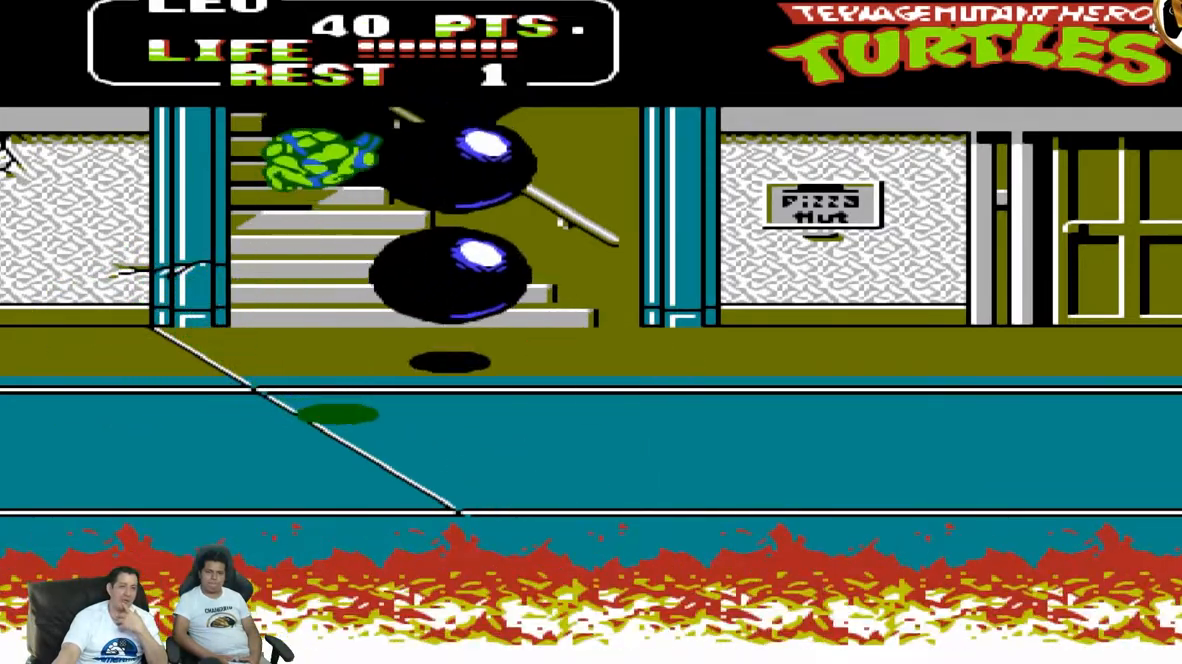
{"dt_ms": 500, "buttons": ["A", "DPAD_UP", "DPAD_RIGHT"], "events": [[317, "DPAD_UP", "down"]]}
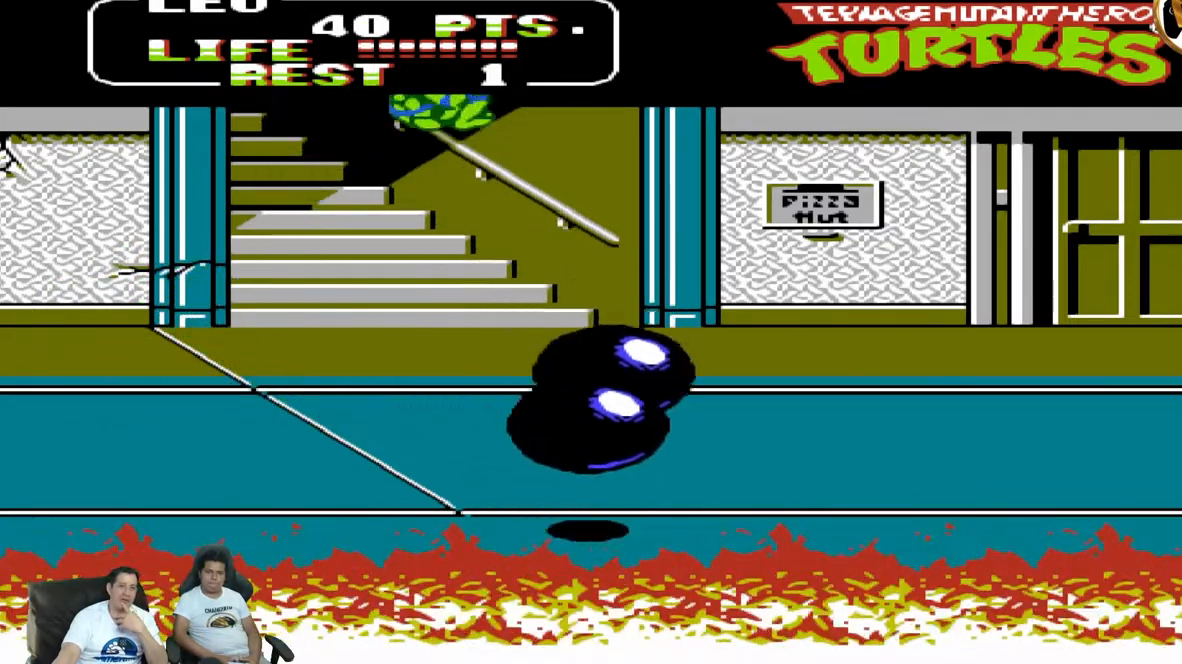
{"dt_ms": 500, "buttons": ["DPAD_UP", "DPAD_RIGHT"], "events": [[100, "B", "down"], [133, "A", "up"], [433, "B", "up"]]}
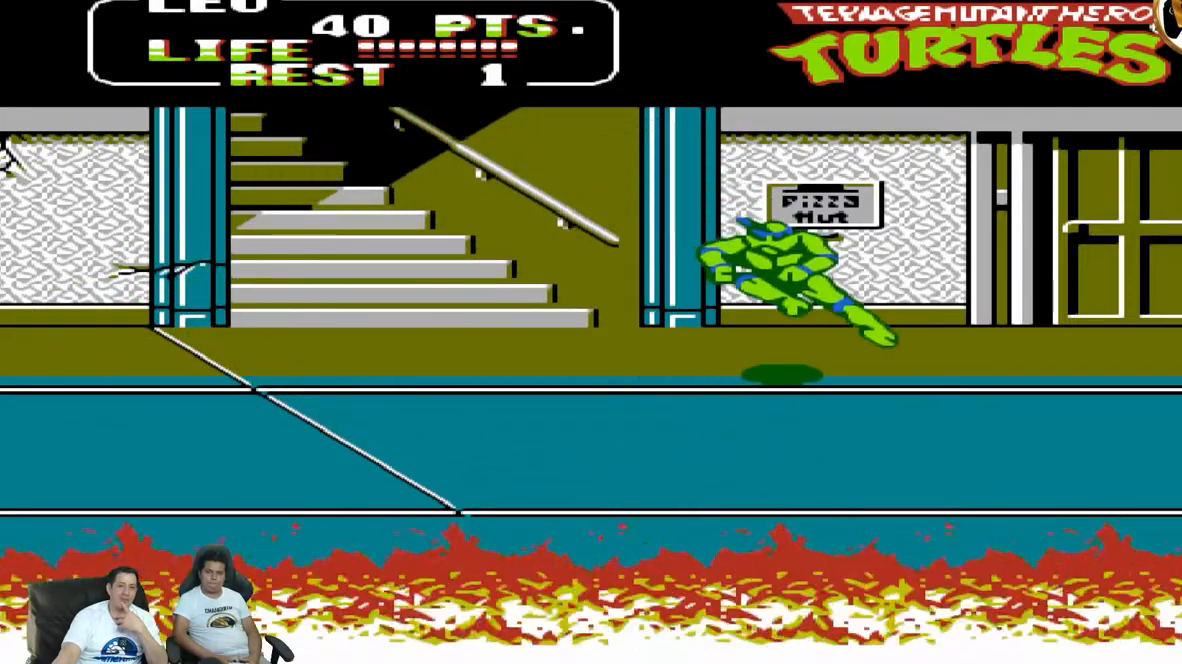
{"dt_ms": 500, "buttons": ["DPAD_RIGHT"], "events": [[283, "DPAD_UP", "up"]]}
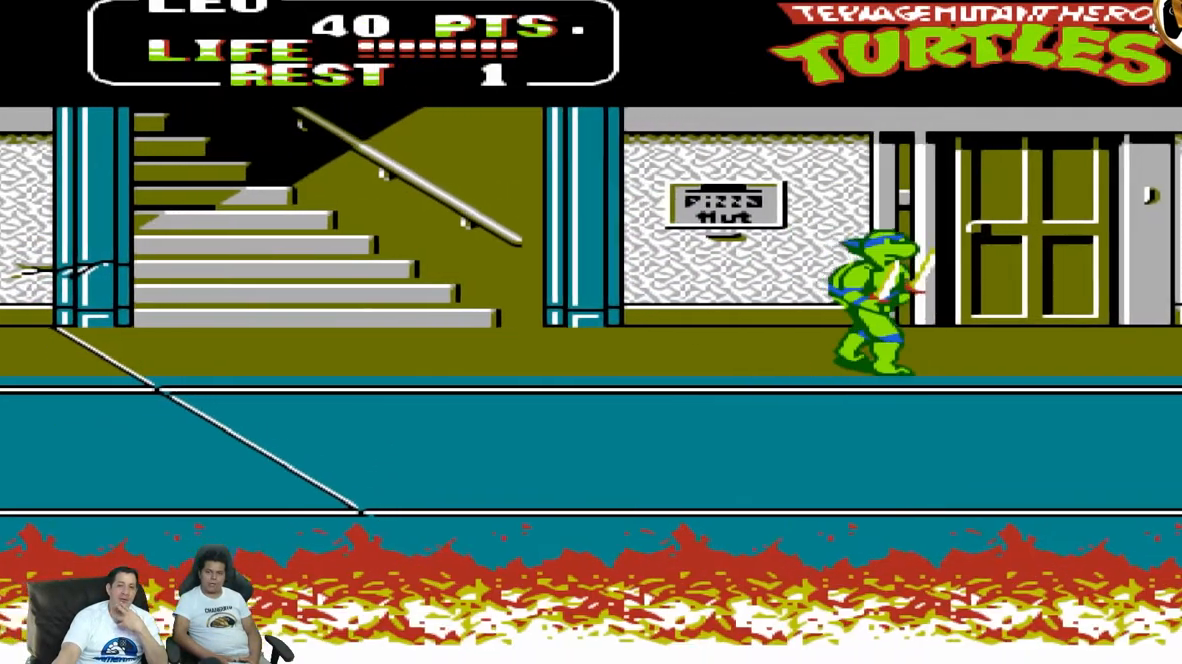
{"dt_ms": 500, "buttons": ["DPAD_DOWN"], "events": [[183, "DPAD_DOWN", "down"], [183, "DPAD_RIGHT", "up"]]}
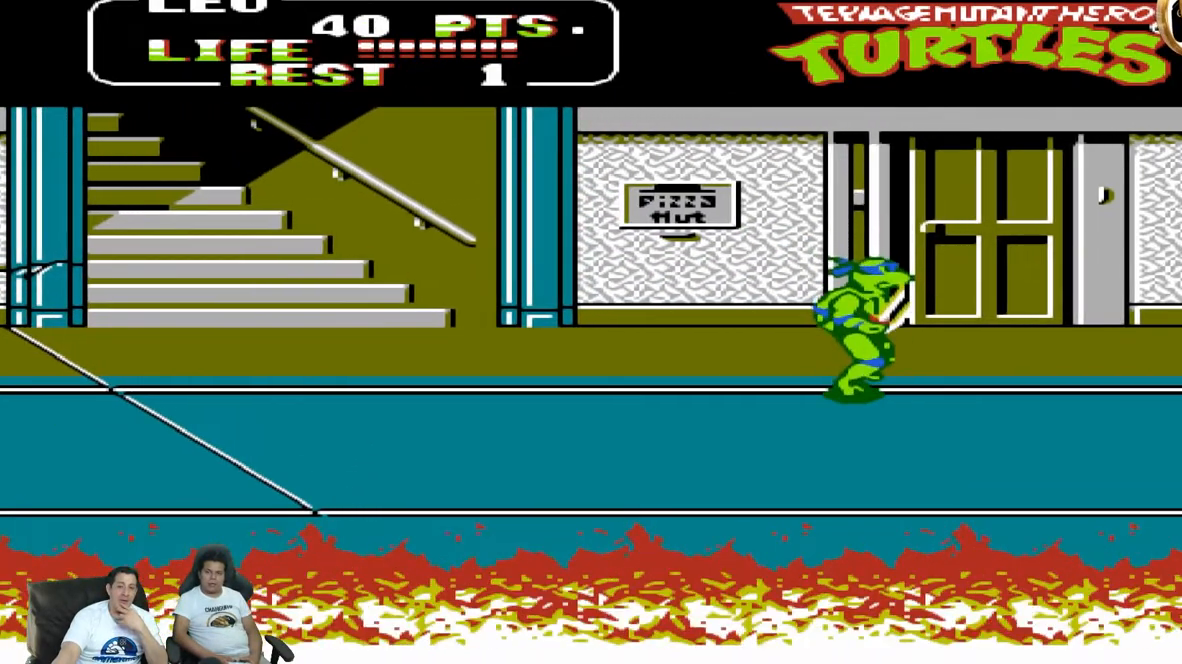
{"dt_ms": 1000, "buttons": ["DPAD_DOWN", "DPAD_LEFT"]}
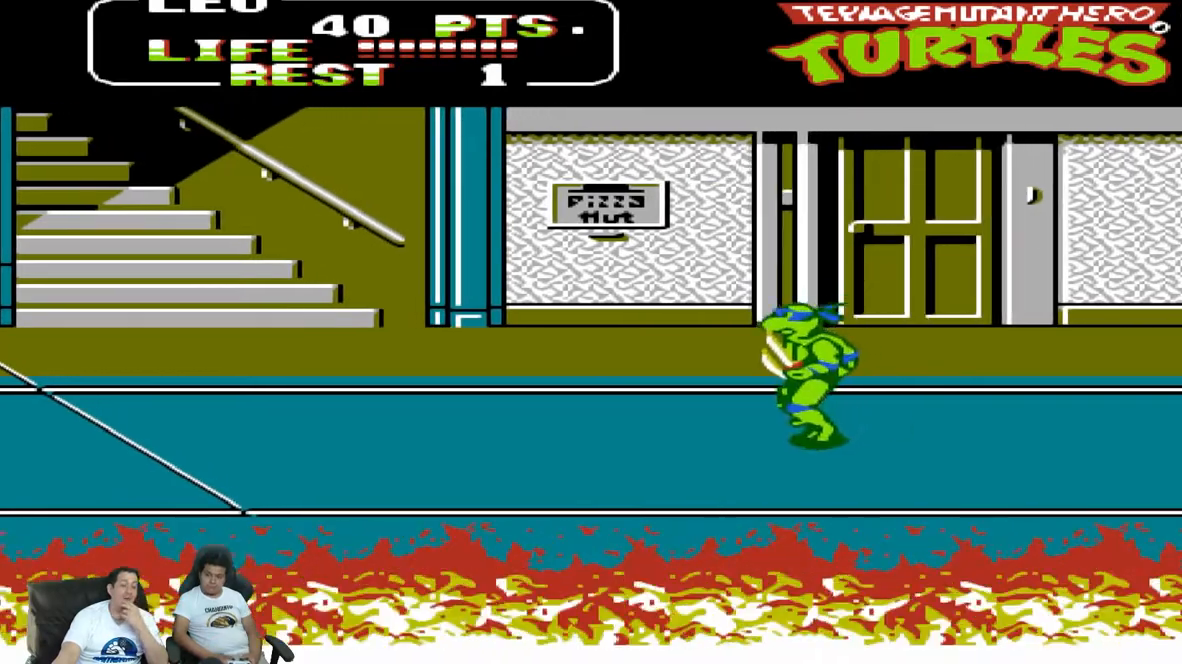
{"dt_ms": 500, "buttons": ["DPAD_RIGHT"]}
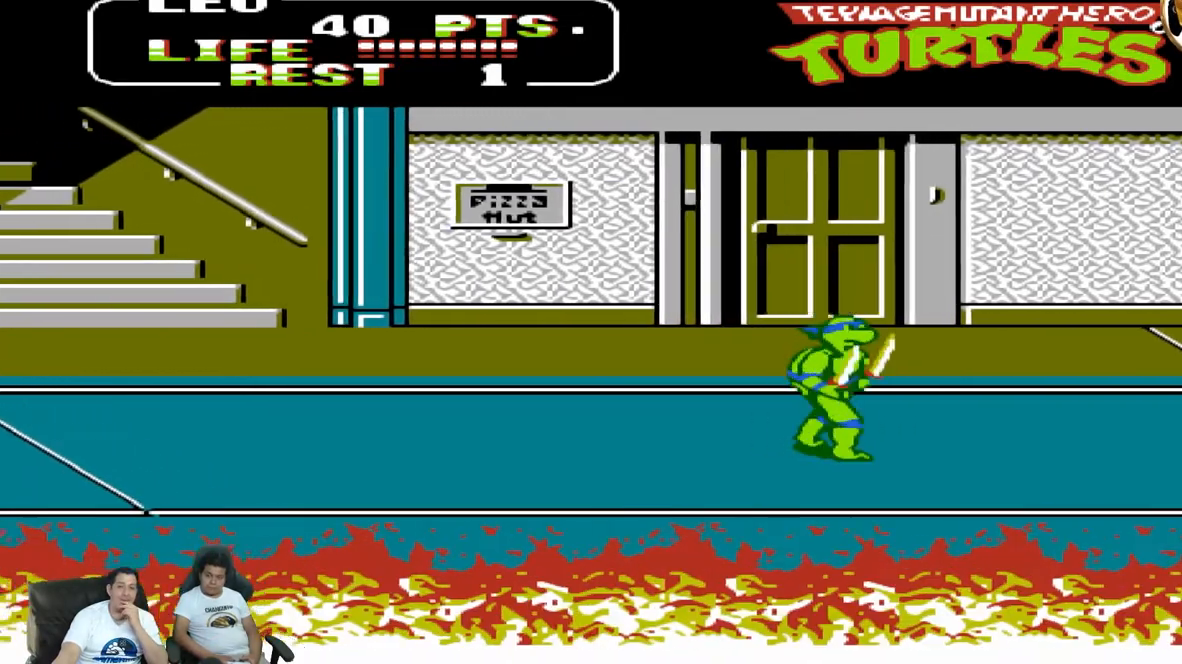
{"dt_ms": 500, "buttons": ["DPAD_RIGHT"]}
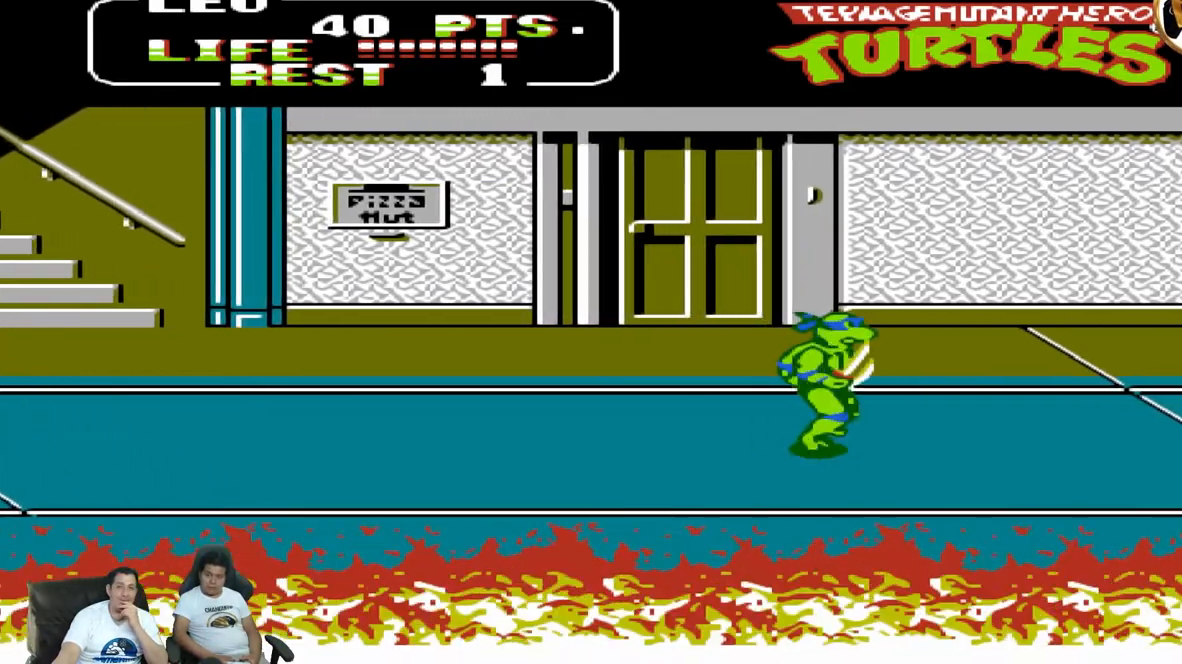
{"dt_ms": 500, "buttons": ["A", "DPAD_RIGHT"], "events": [[333, "A", "down"]]}
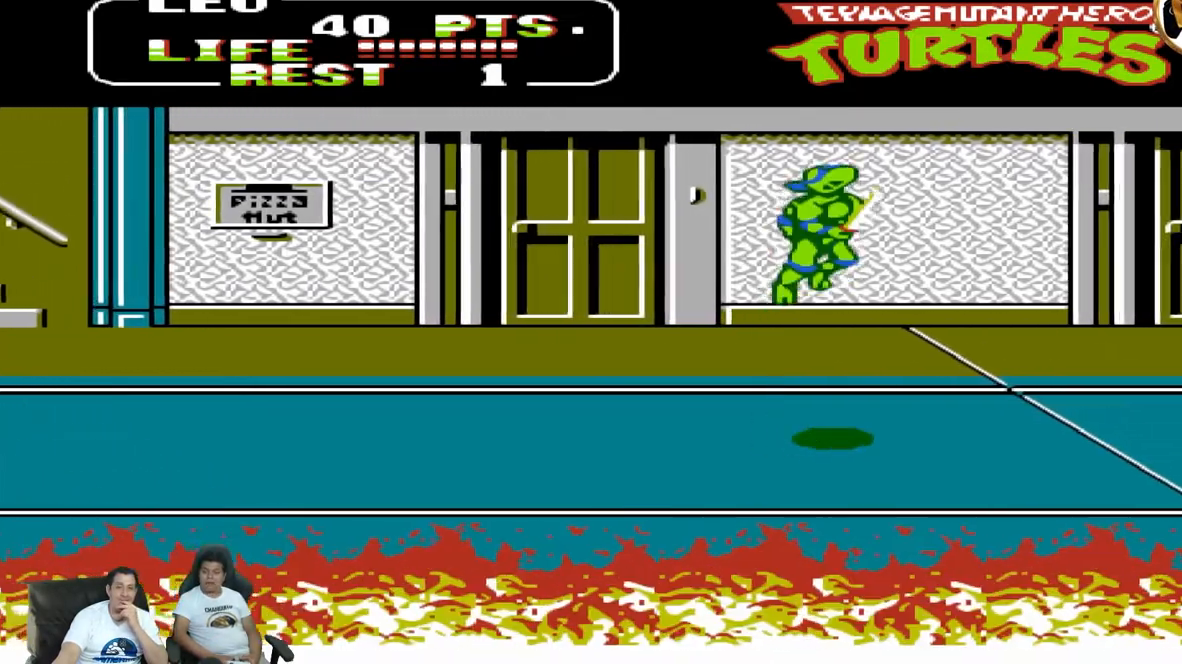
{"dt_ms": 500, "buttons": ["DPAD_RIGHT"], "events": [[433, "A", "up"]]}
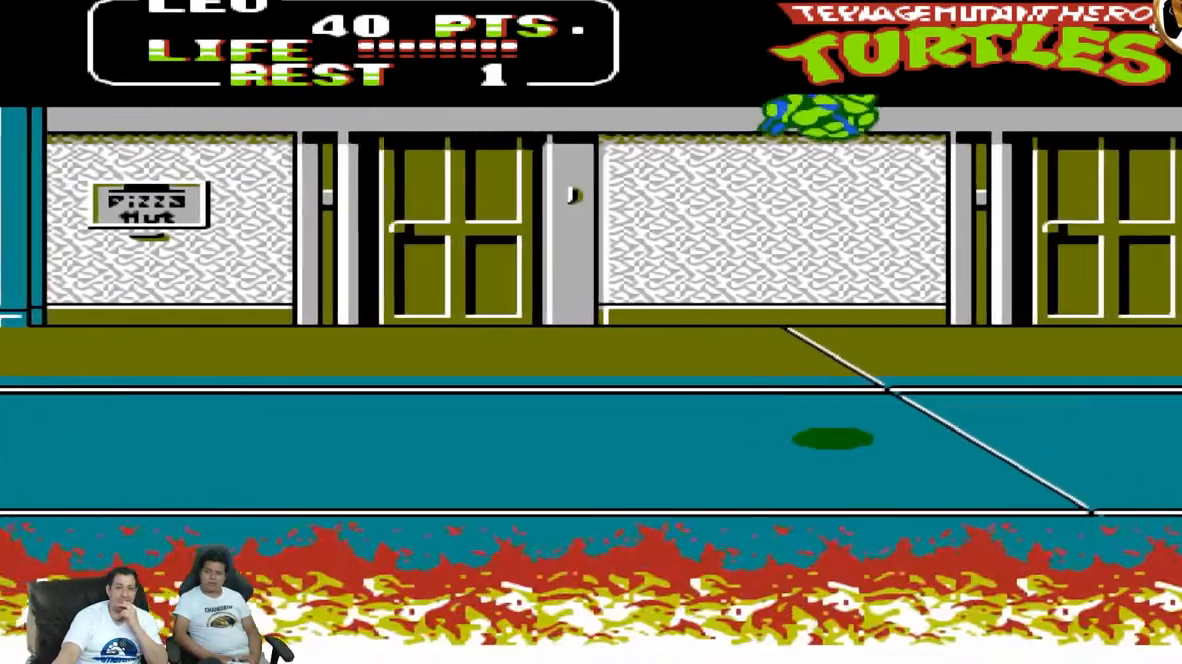
{"dt_ms": 500, "buttons": ["DPAD_DOWN"], "events": [[117, "DPAD_DOWN", "down"], [117, "DPAD_RIGHT", "up"], [317, "DPAD_DOWN", "up"], [317, "DPAD_RIGHT", "down"], [350, "DPAD_DOWN", "down"], [350, "DPAD_RIGHT", "up"]]}
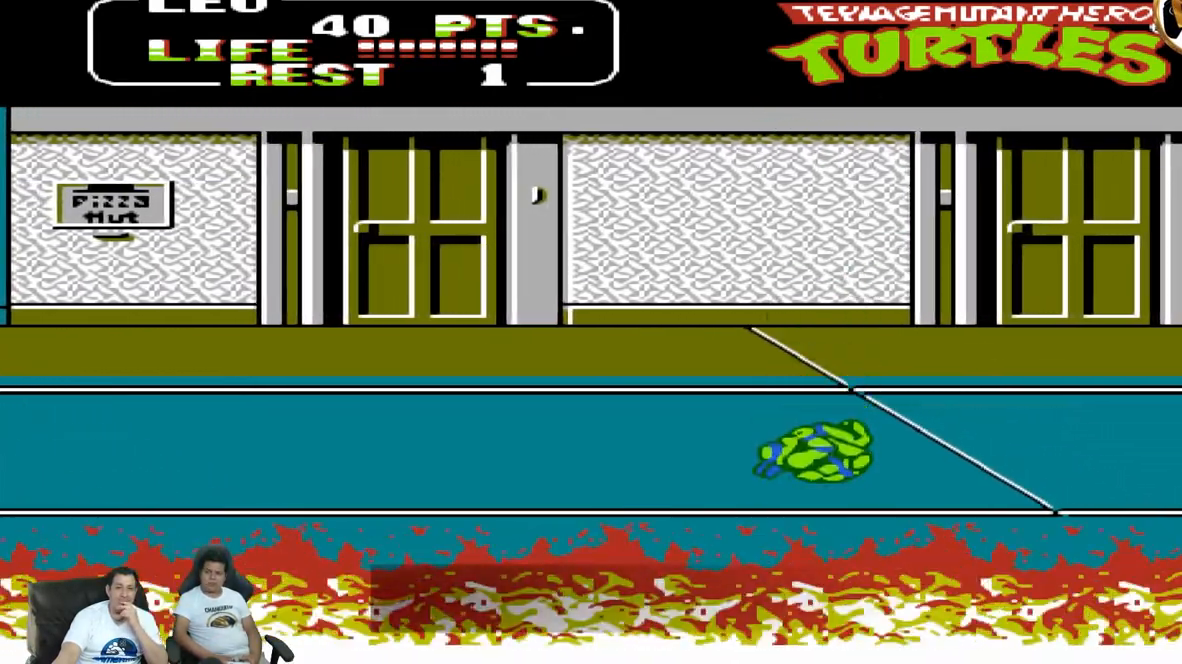
{"dt_ms": 500, "buttons": ["DPAD_RIGHT"], "events": [[333, "DPAD_DOWN", "up"], [333, "DPAD_RIGHT", "down"]]}
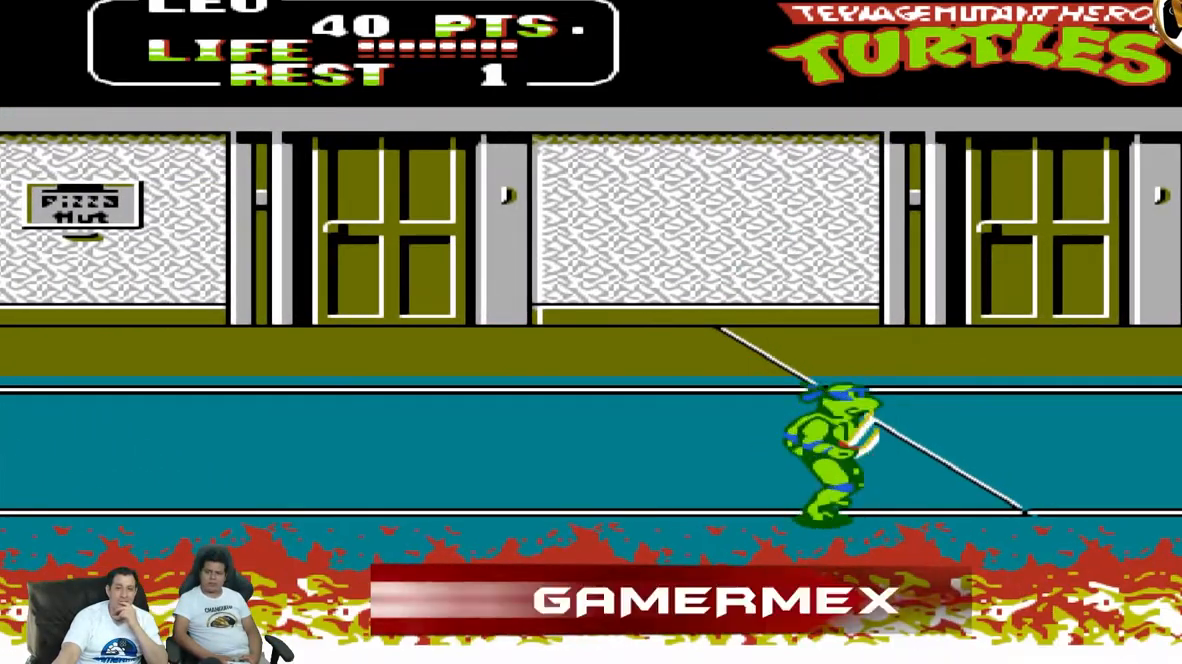
{"dt_ms": 500, "buttons": ["DPAD_RIGHT"], "events": [[50, "DPAD_UP", "down"], [150, "DPAD_UP", "up"]]}
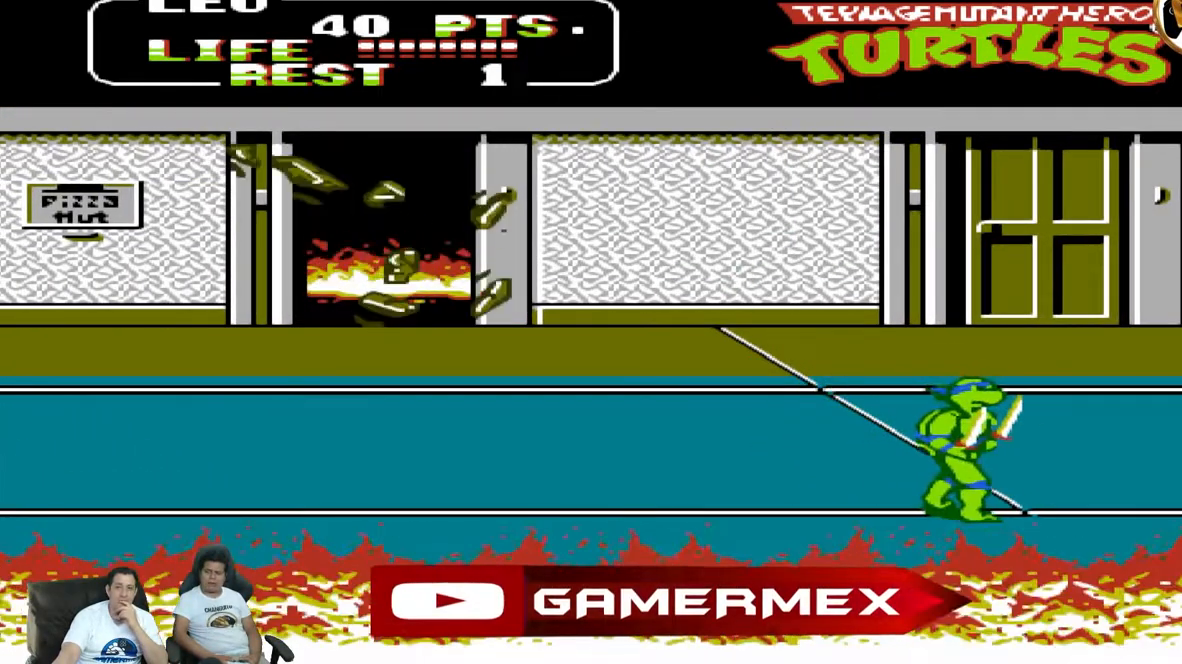
{"dt_ms": 500, "buttons": ["DPAD_RIGHT"], "events": []}
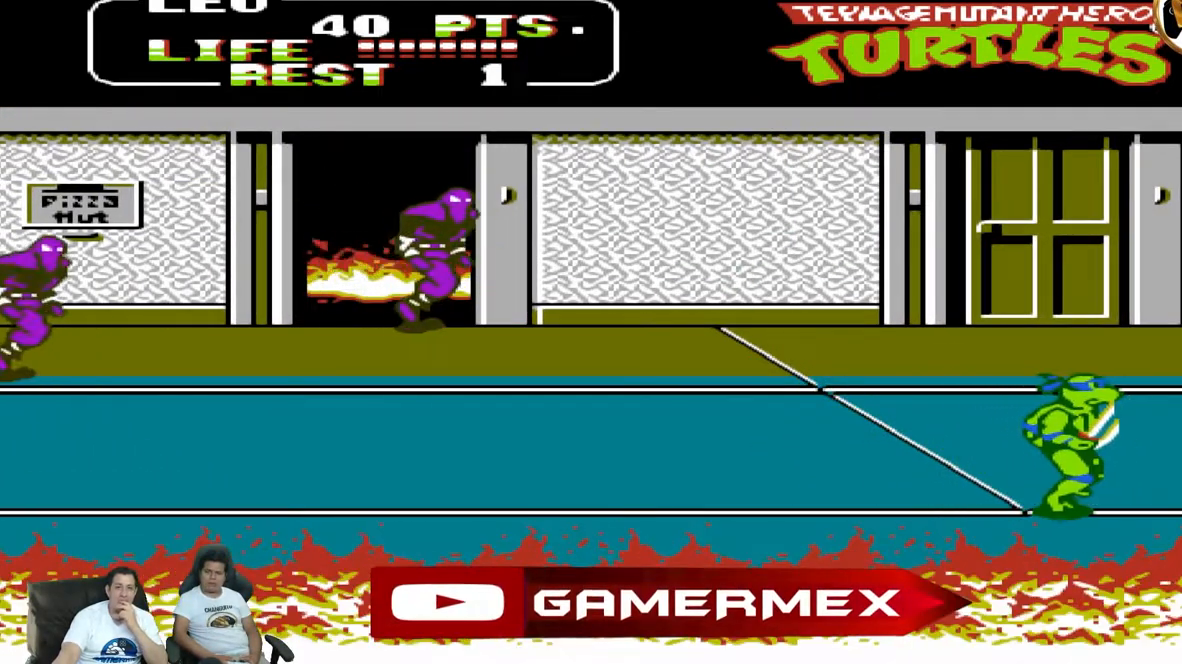
{"dt_ms": 500, "buttons": [], "events": [[167, "DPAD_RIGHT", "up"]]}
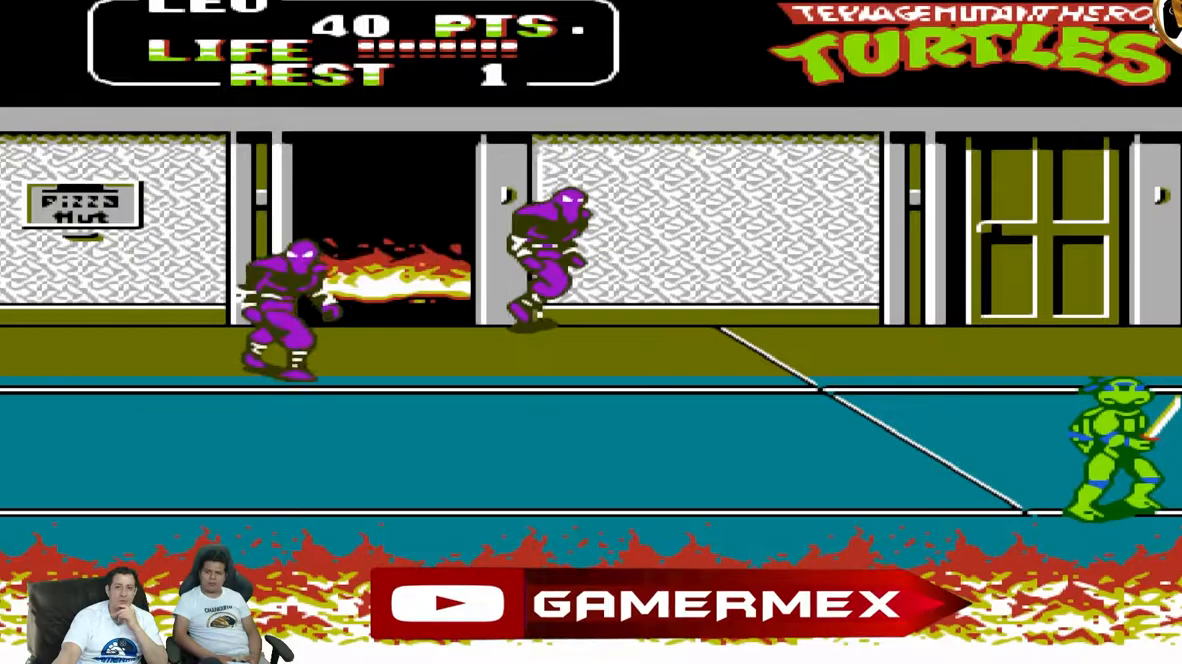
{"dt_ms": 500, "buttons": [], "events": [[133, "DPAD_RIGHT", "down"], [133, "DPAD_UP", "down"], [250, "DPAD_RIGHT", "up"], [250, "DPAD_UP", "up"]]}
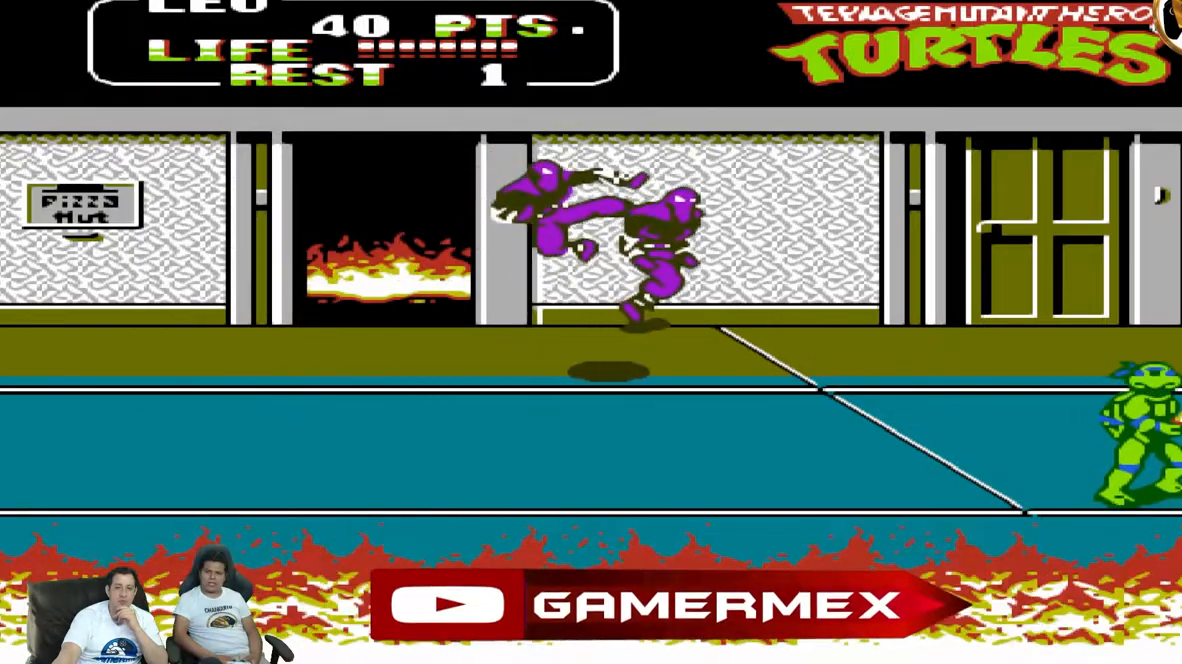
{"dt_ms": 500, "buttons": ["A", "DPAD_LEFT"], "events": [[267, "DPAD_LEFT", "down"], [450, "A", "down"]]}